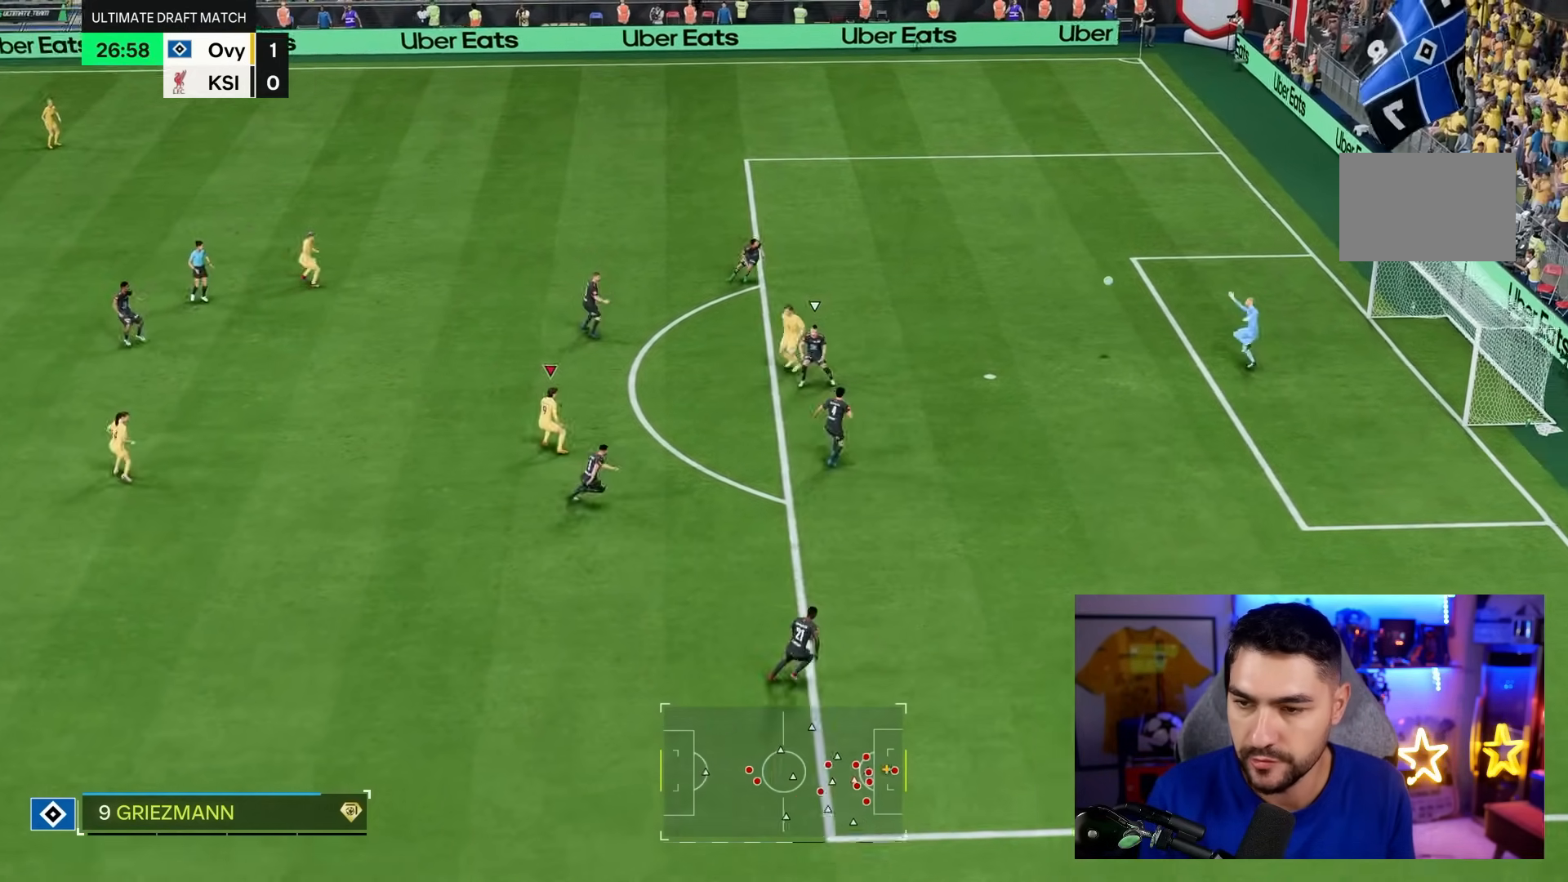
Gameplay with a controller (PlayStation layout); each line is a JSON object with the inputs held at the frame after it. "events" lists button and stick changes between this image and that frame as [ms after this image, input, new state], when the widget could be followed in between. Not read: L3 R3.
{"buttons": ["R1"], "left_stick": "up-right", "right_stick": "center", "events": []}
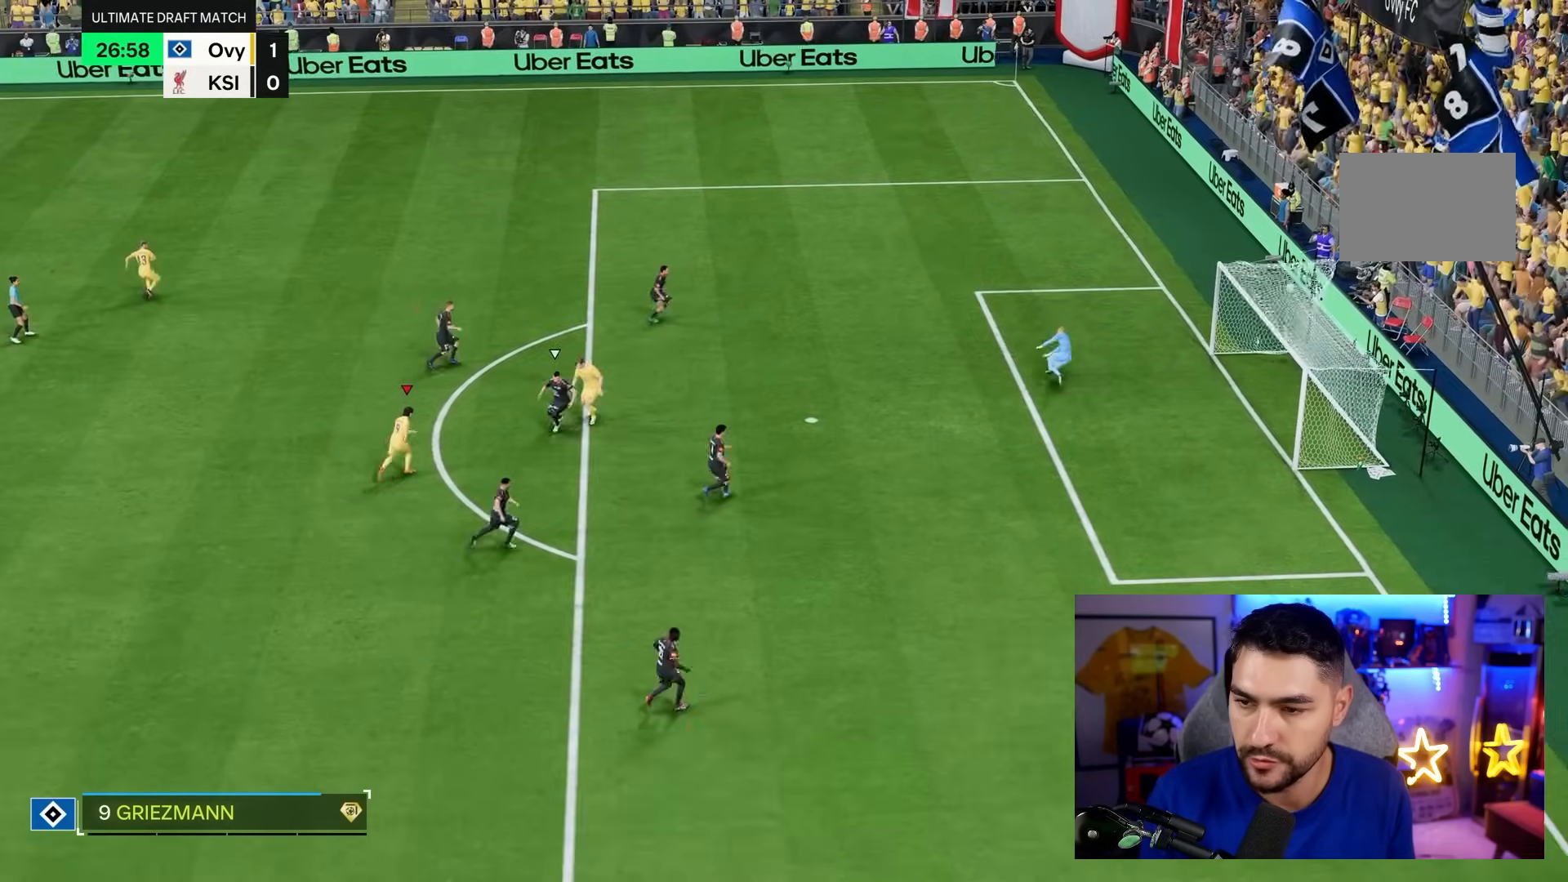
{"buttons": [], "left_stick": "center", "right_stick": "center", "events": [[467, "R1", "up"], [483, "left_stick", "center"]]}
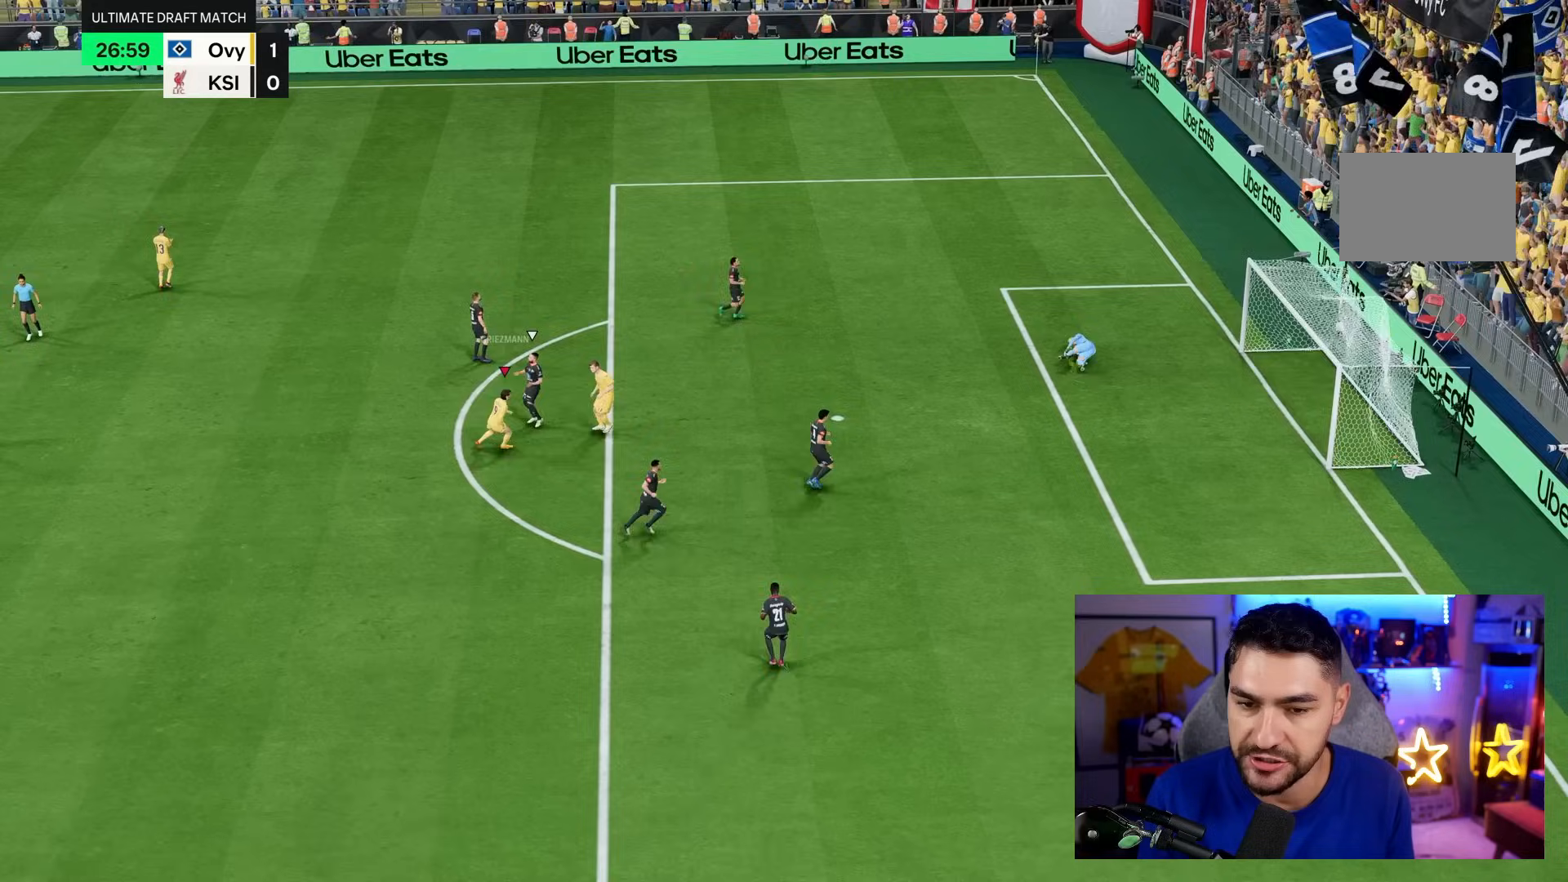
{"buttons": [], "left_stick": "center", "right_stick": "center", "events": []}
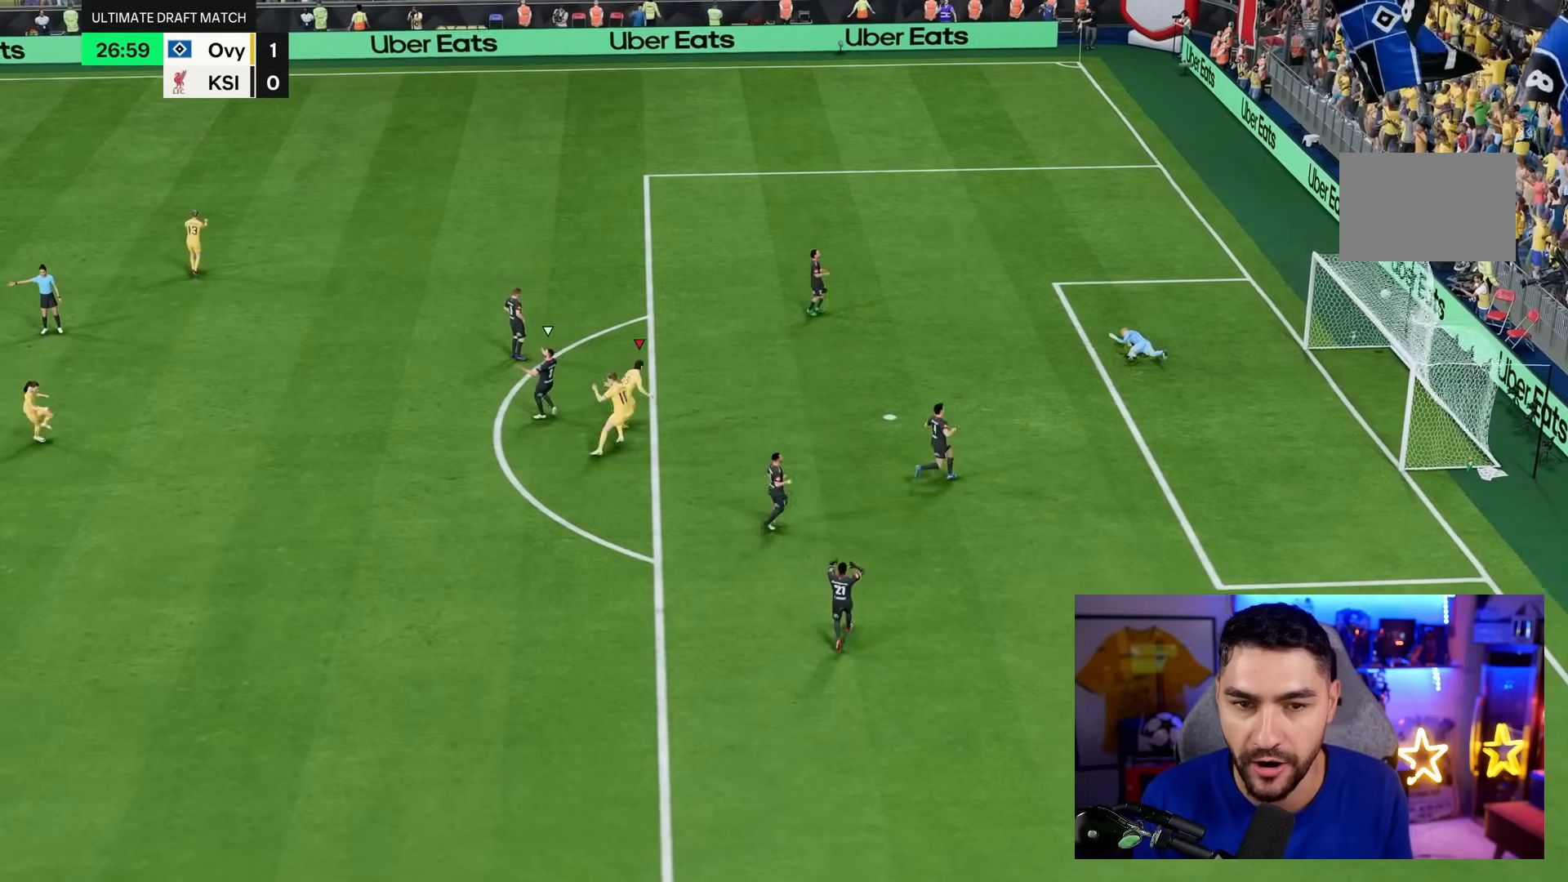
{"buttons": [], "left_stick": "center", "right_stick": "center"}
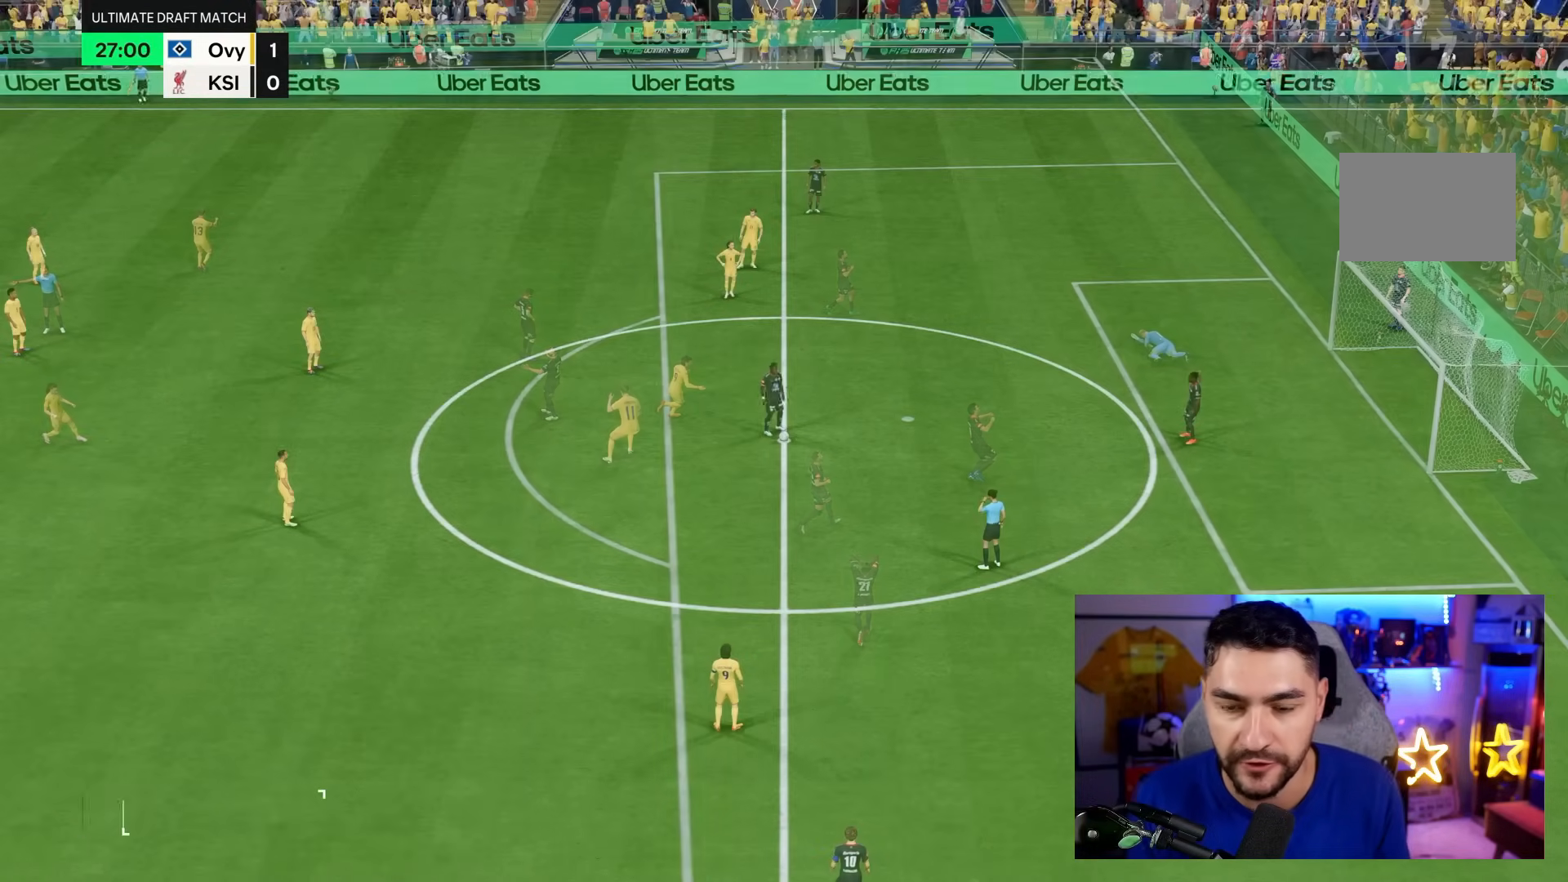
{"buttons": [], "left_stick": "center", "right_stick": "center", "events": []}
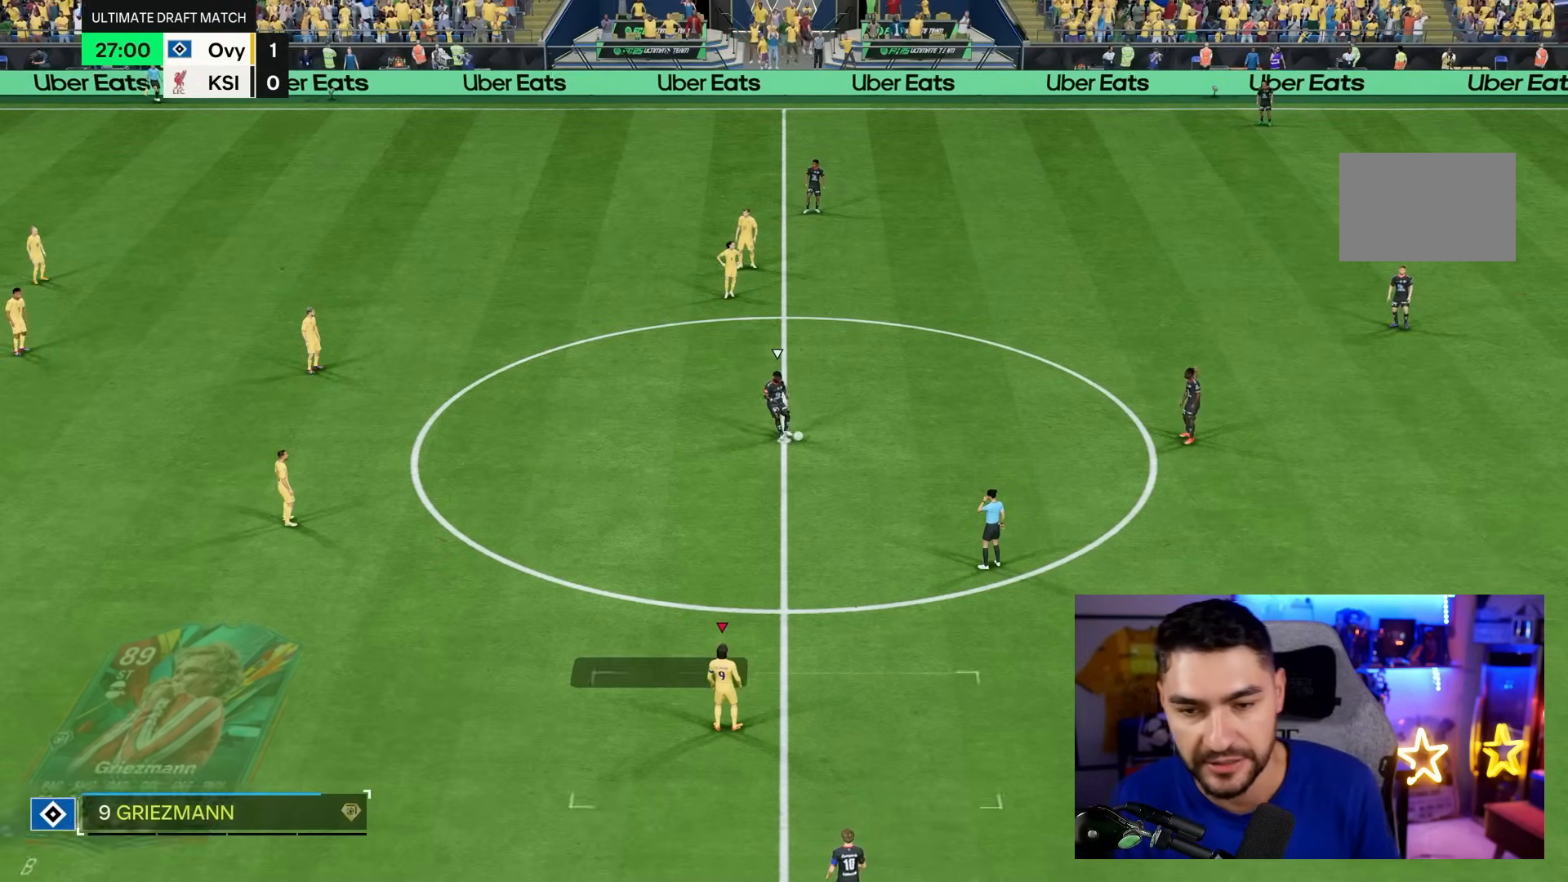
{"buttons": [], "left_stick": "center", "right_stick": "center", "events": []}
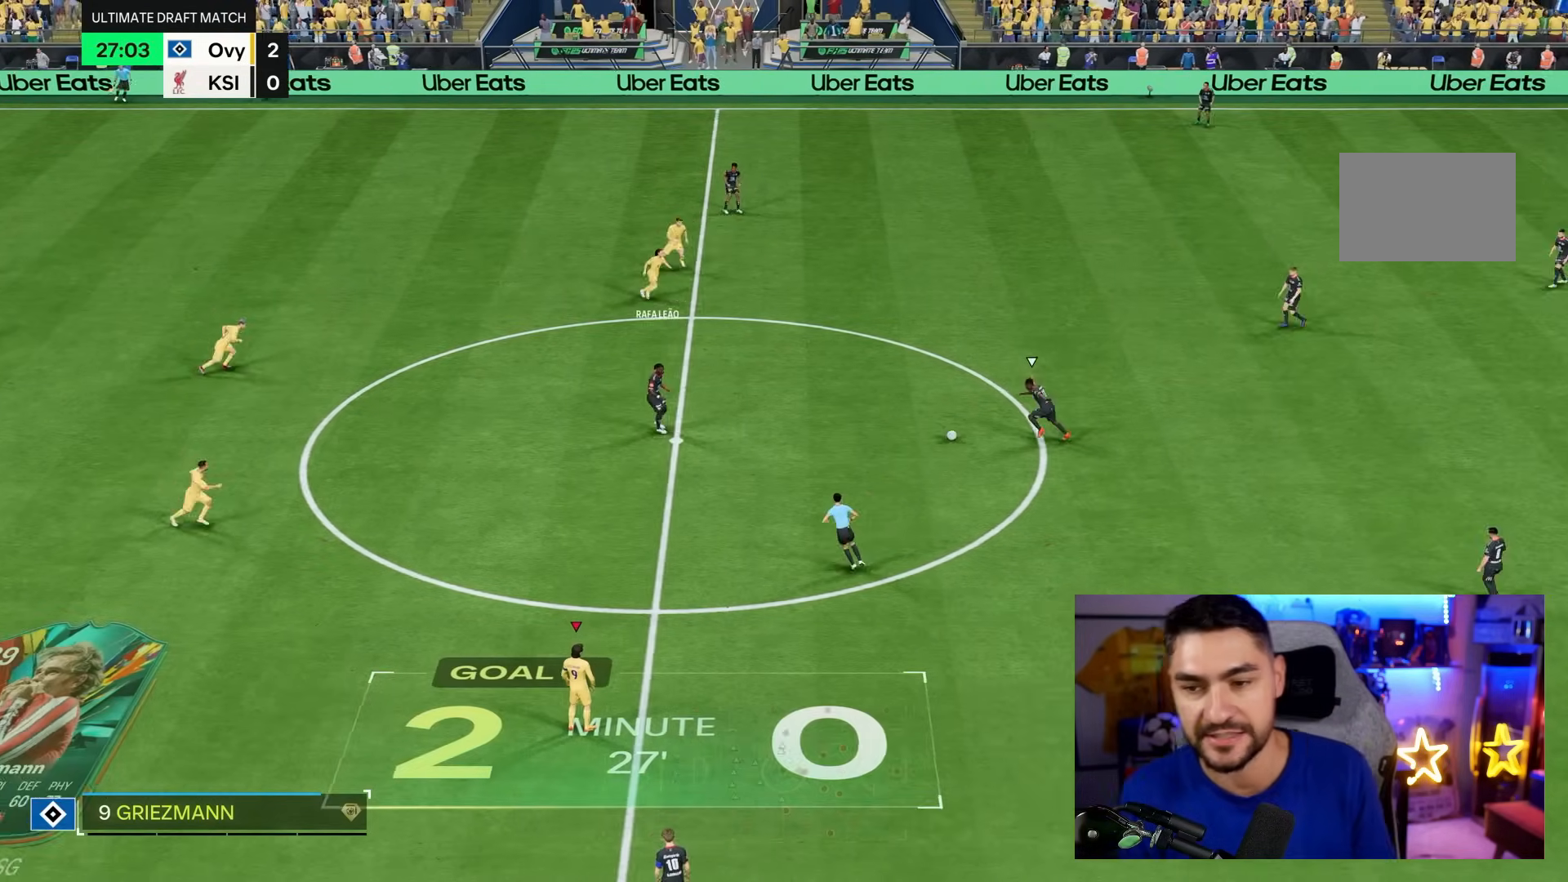
{"buttons": [], "left_stick": "center", "right_stick": "center", "events": [[50, "DPAD_UP", "down"], [150, "DPAD_UP", "up"], [250, "DPAD_UP", "down"], [317, "DPAD_UP", "up"], [317, "L1", "down"], [417, "L1", "up"]]}
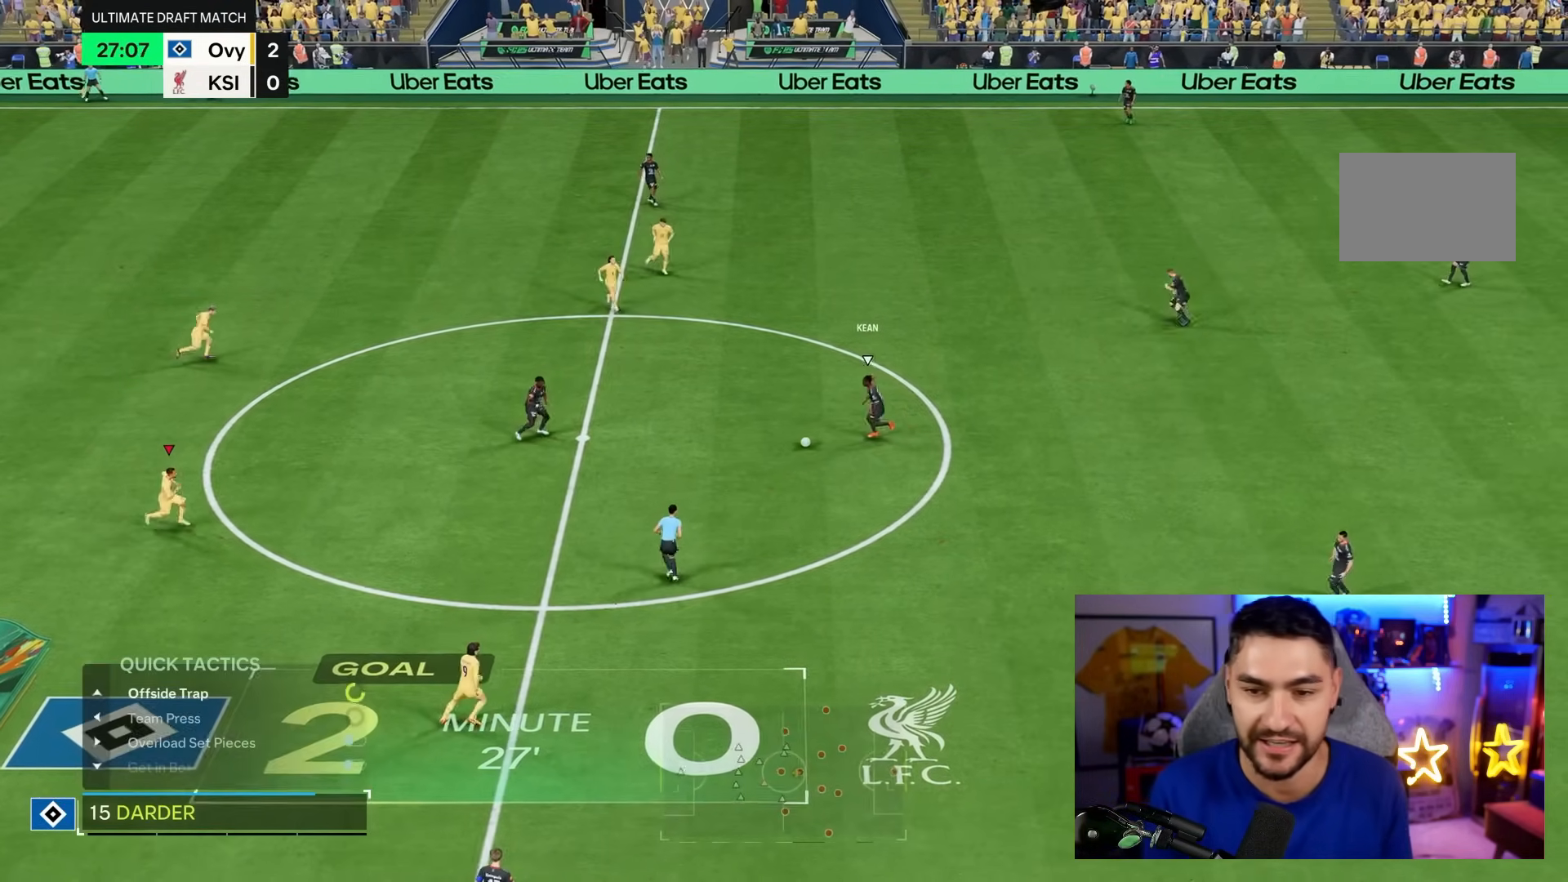
{"buttons": [], "left_stick": "down", "right_stick": "center", "events": [[67, "left_stick", "down"]]}